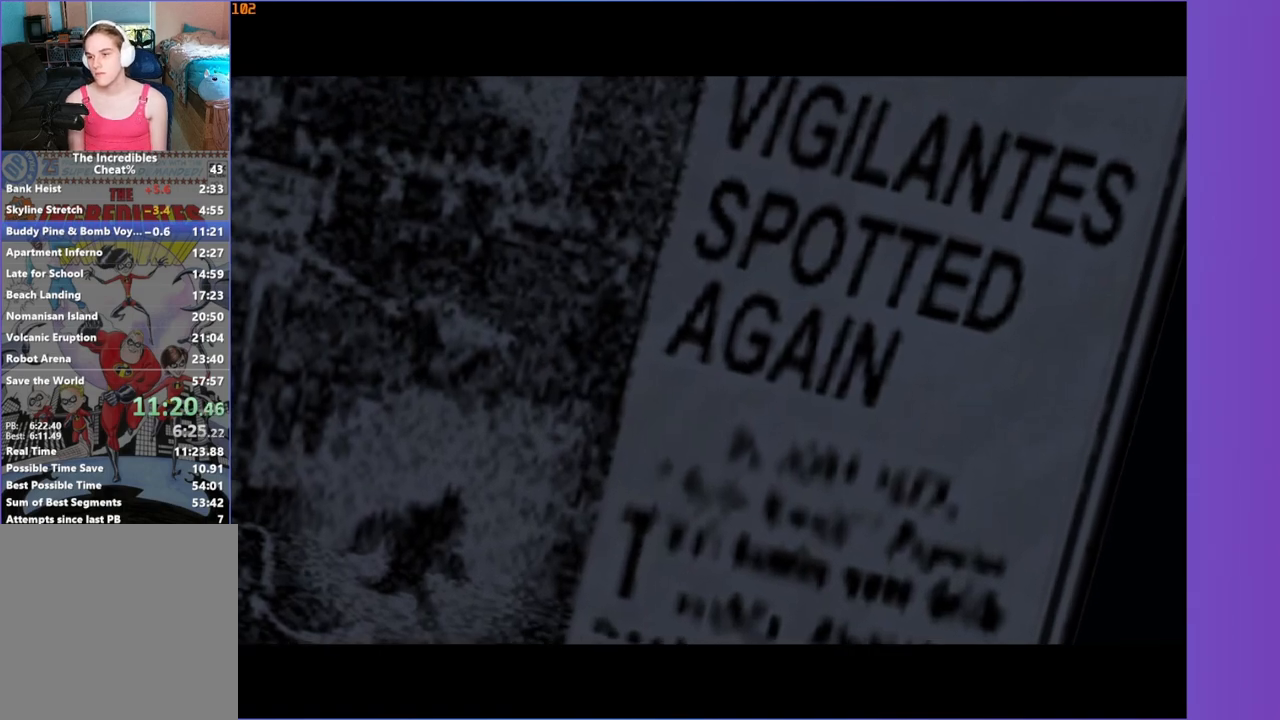
Gameplay with a controller (Xbox layout); each line is a JSON object with the inputs held at the frame after it. "events" lists button and stick changes between this image and that frame as [ms after this image, input, new state], when the widget could be followed in between.
{"buttons": ["A"], "left_stick": "center", "right_stick": "center", "events": [[17, "A", "up"], [117, "A", "down"], [183, "A", "up"], [283, "A", "down"], [383, "A", "up"], [467, "A", "down"]]}
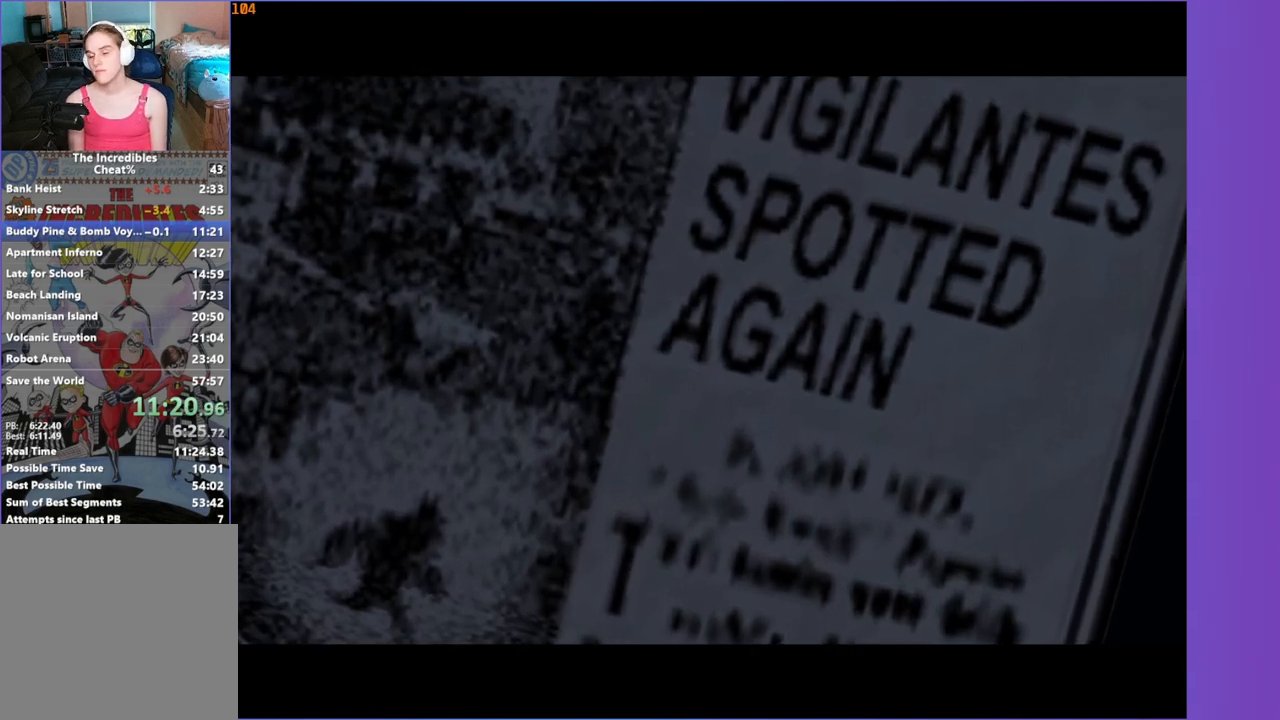
{"buttons": ["A"], "left_stick": "center", "right_stick": "center", "events": [[33, "A", "up"], [133, "A", "down"], [217, "A", "up"], [300, "A", "down"], [400, "A", "up"], [467, "A", "down"]]}
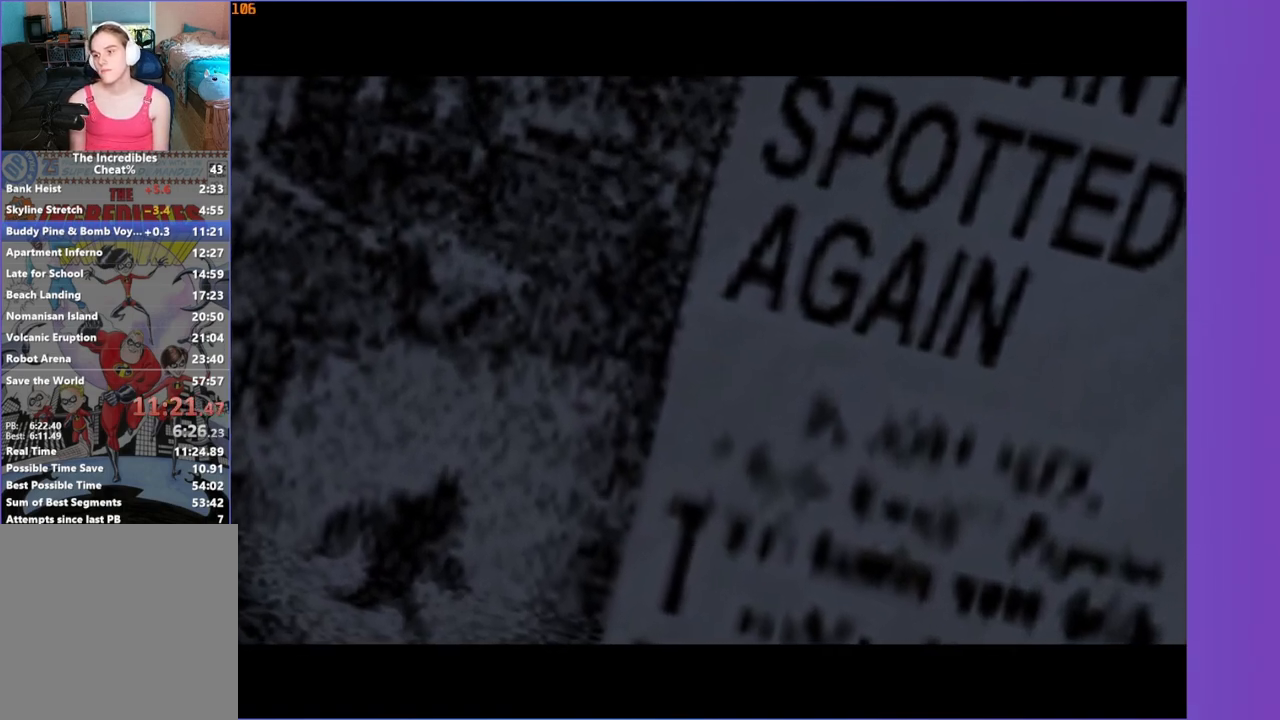
{"buttons": ["A"], "left_stick": "center", "right_stick": "center", "events": [[67, "A", "up"], [150, "A", "down"], [217, "A", "up"], [317, "A", "down"], [400, "A", "up"], [500, "A", "down"]]}
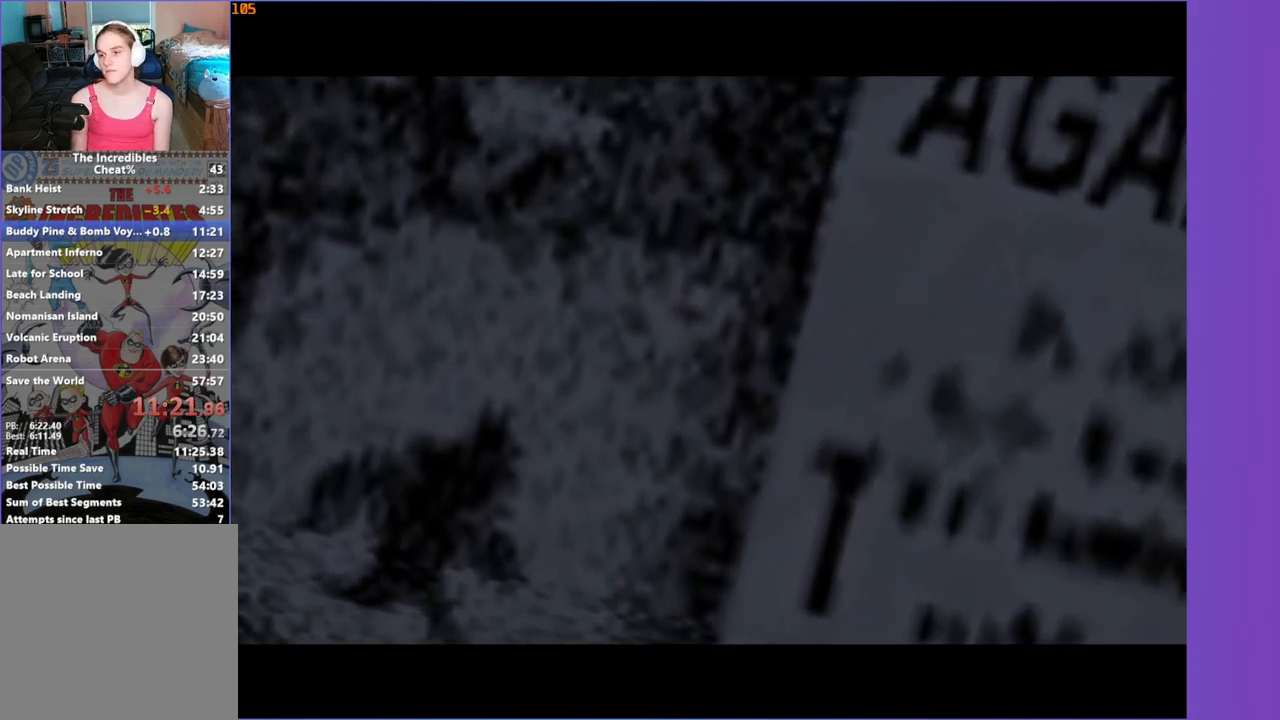
{"buttons": [], "left_stick": "center", "right_stick": "center", "events": [[83, "A", "up"], [167, "A", "down"], [250, "A", "up"], [333, "A", "down"], [417, "A", "up"]]}
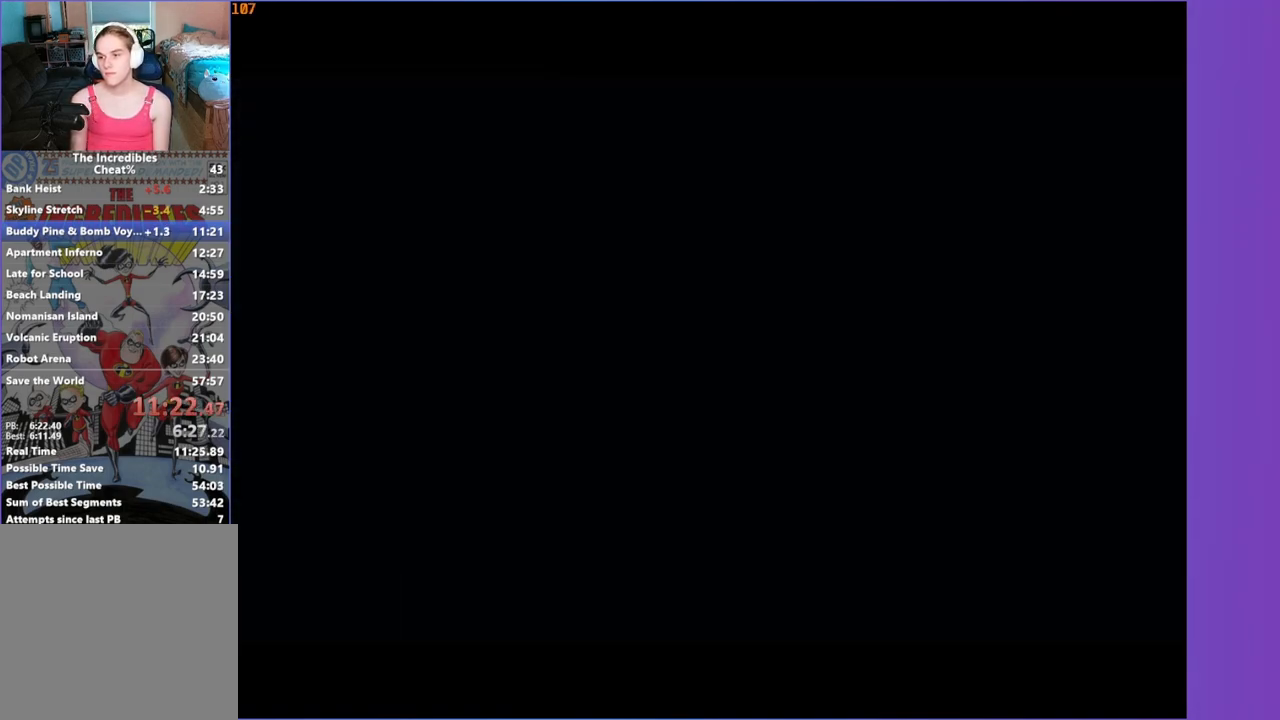
{"buttons": [], "left_stick": "center", "right_stick": "center", "events": [[17, "A", "down"], [100, "A", "up"], [183, "A", "down"], [283, "A", "up"], [383, "A", "down"], [467, "A", "up"]]}
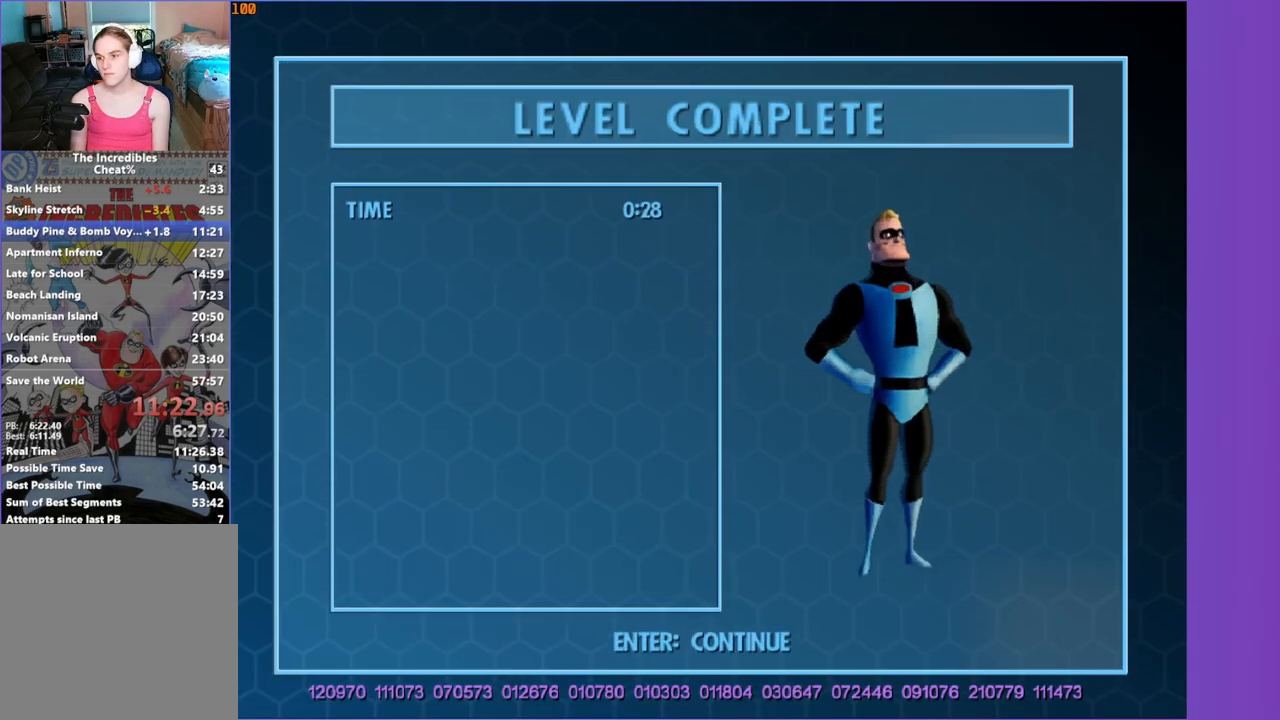
{"buttons": [], "left_stick": "center", "right_stick": "center", "events": [[50, "A", "down"], [133, "A", "up"], [233, "A", "down"], [317, "A", "up"], [400, "A", "down"], [483, "A", "up"]]}
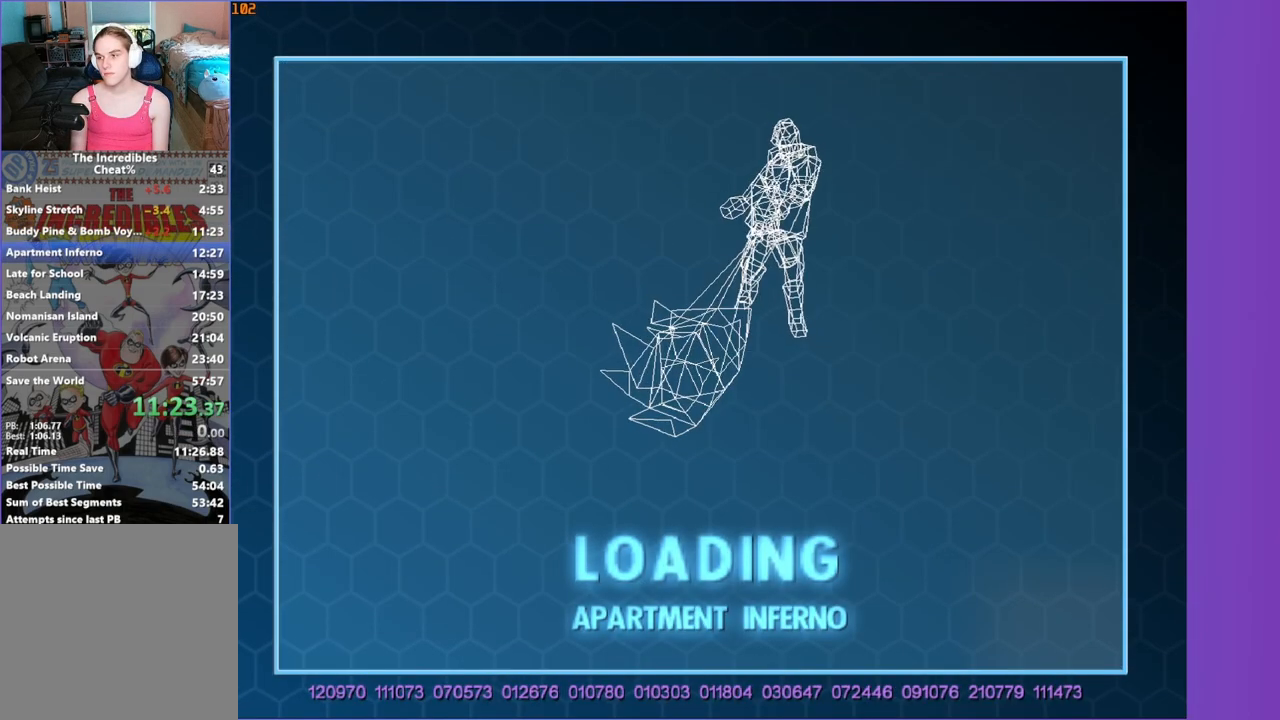
{"buttons": [], "left_stick": "center", "right_stick": "center", "events": [[67, "A", "down"], [167, "A", "up"]]}
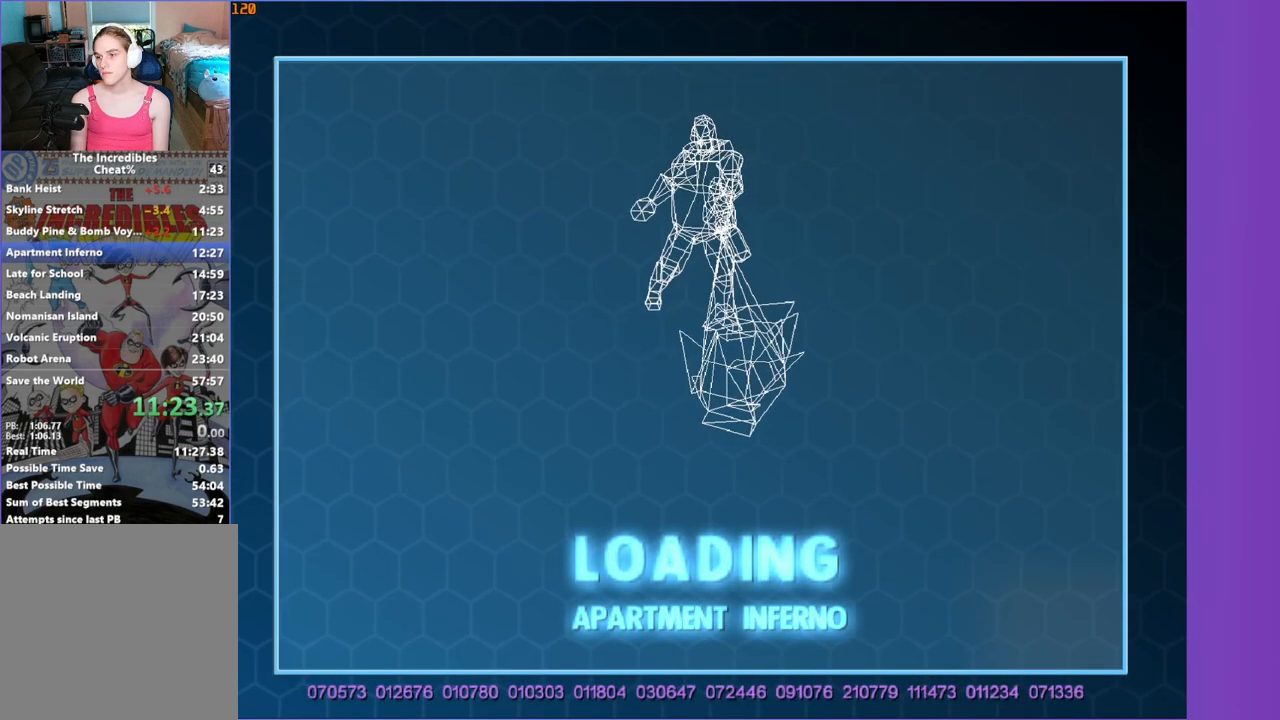
{"buttons": ["Y"], "left_stick": "center", "right_stick": "center", "events": [[133, "Y", "down"]]}
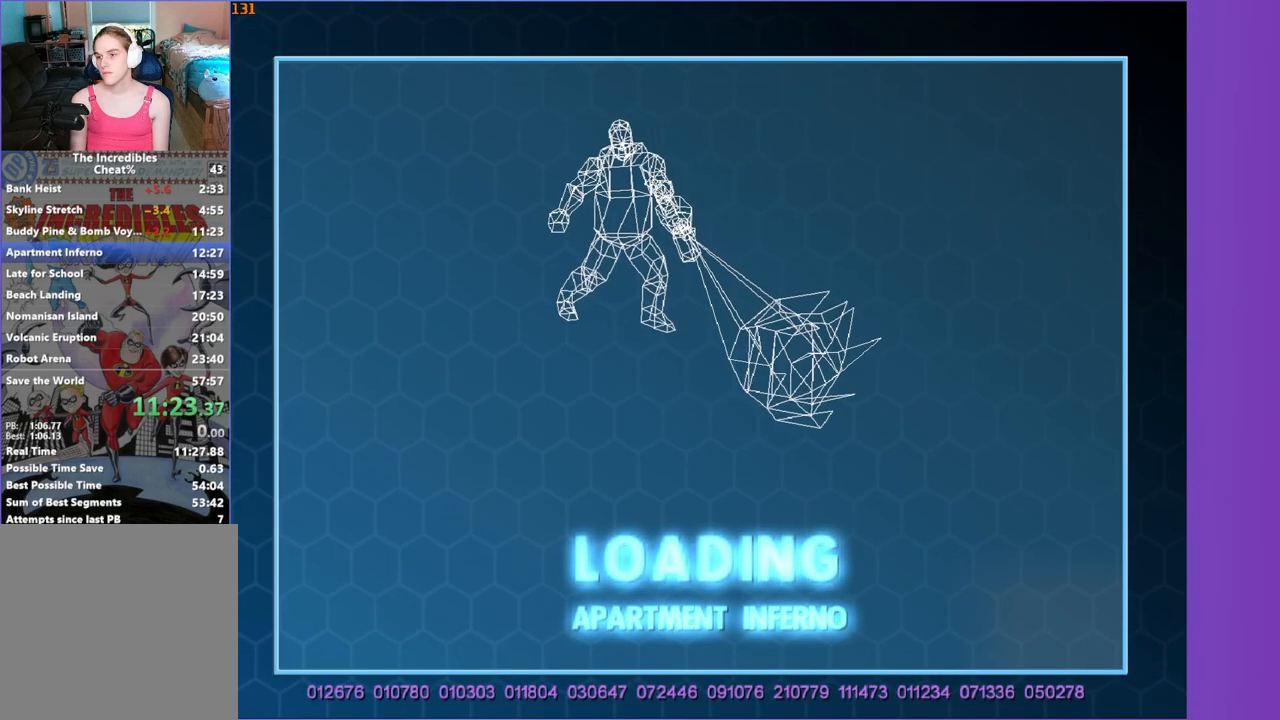
{"buttons": ["Y"], "left_stick": "center", "right_stick": "center", "events": []}
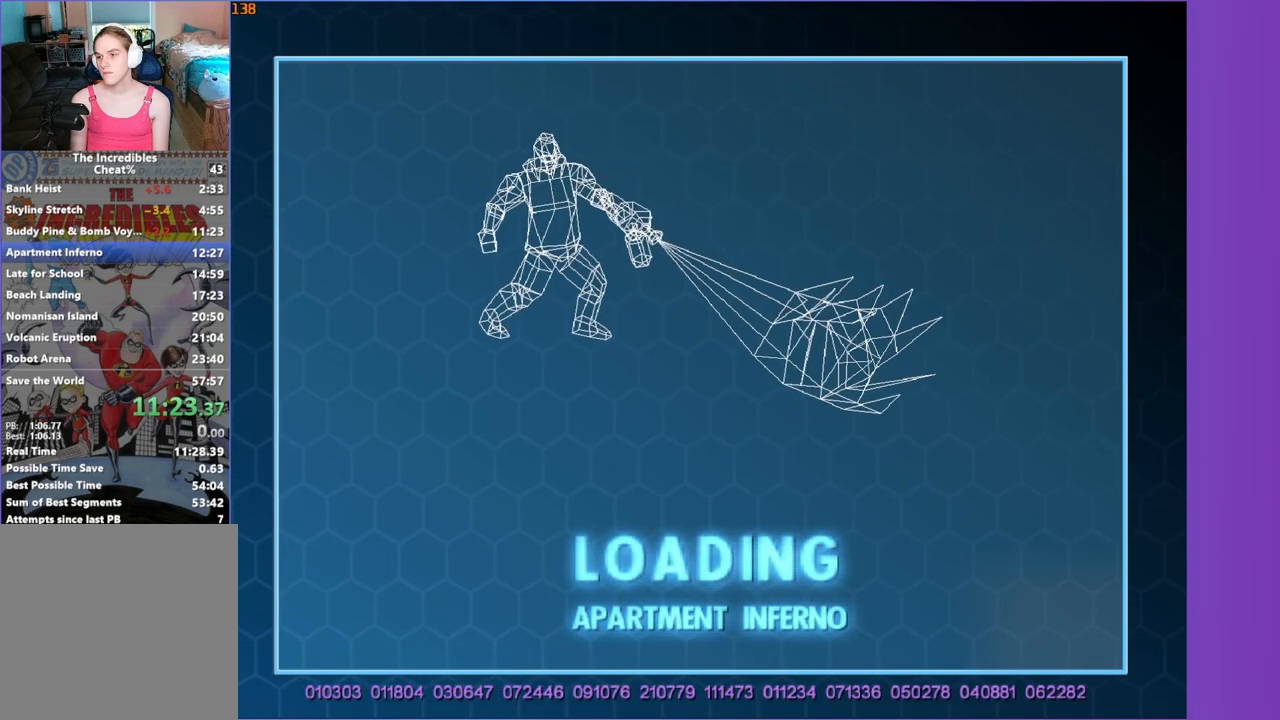
{"buttons": ["Y"], "left_stick": "center", "right_stick": "center", "events": []}
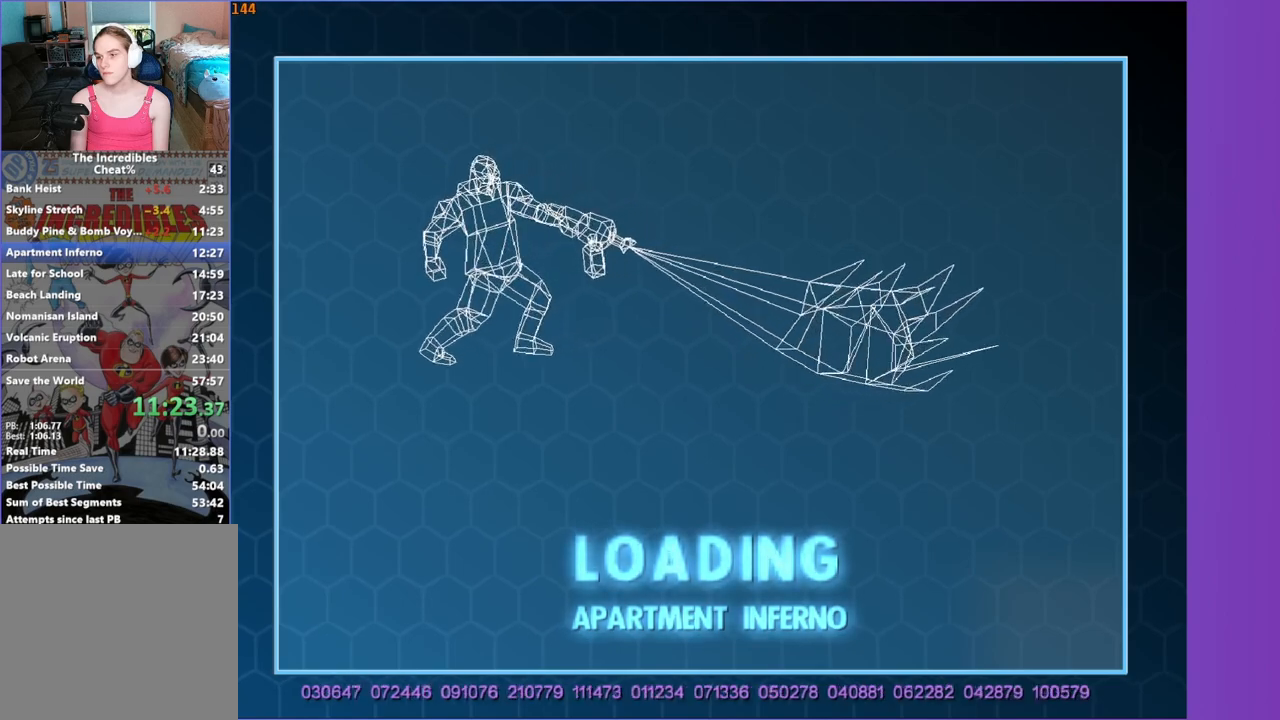
{"buttons": ["Y"], "left_stick": "center", "right_stick": "center", "events": []}
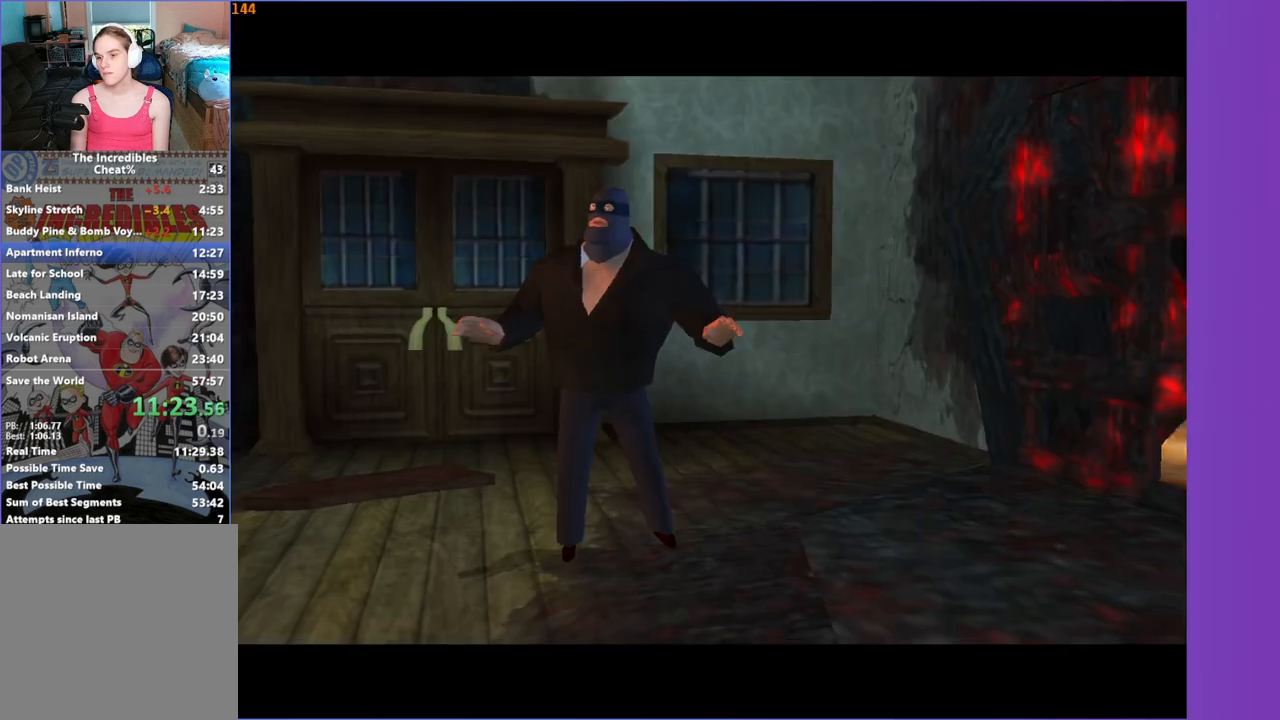
{"buttons": [], "left_stick": "center", "right_stick": "center", "events": [[383, "Y", "up"]]}
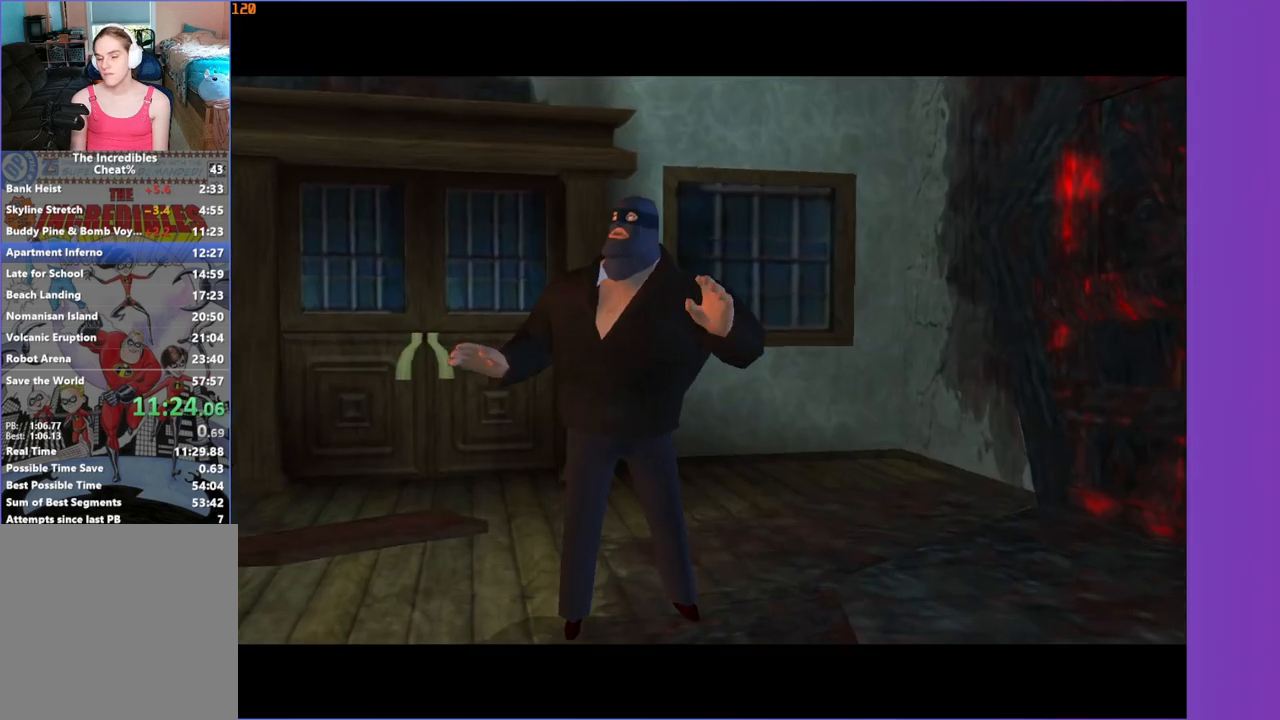
{"buttons": [], "left_stick": "center", "right_stick": "center", "events": []}
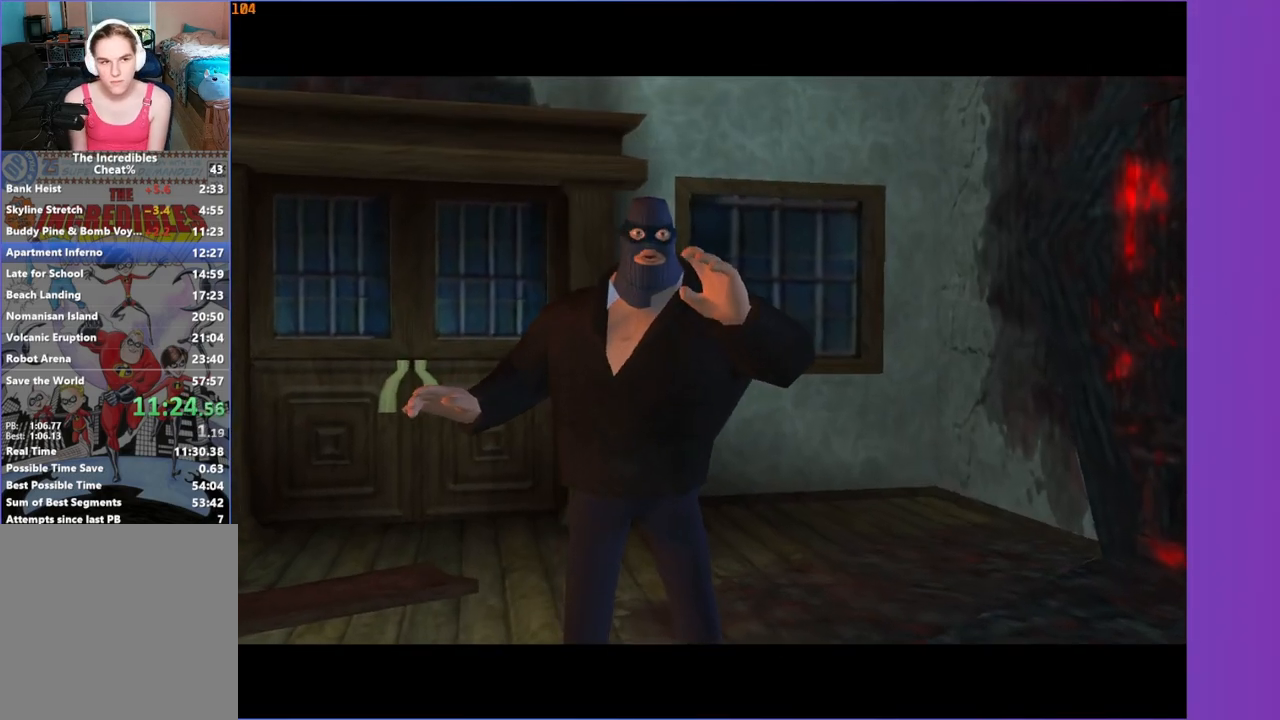
{"buttons": [], "left_stick": "center", "right_stick": "center", "events": [[33, "L3", "down"], [200, "L3", "up"]]}